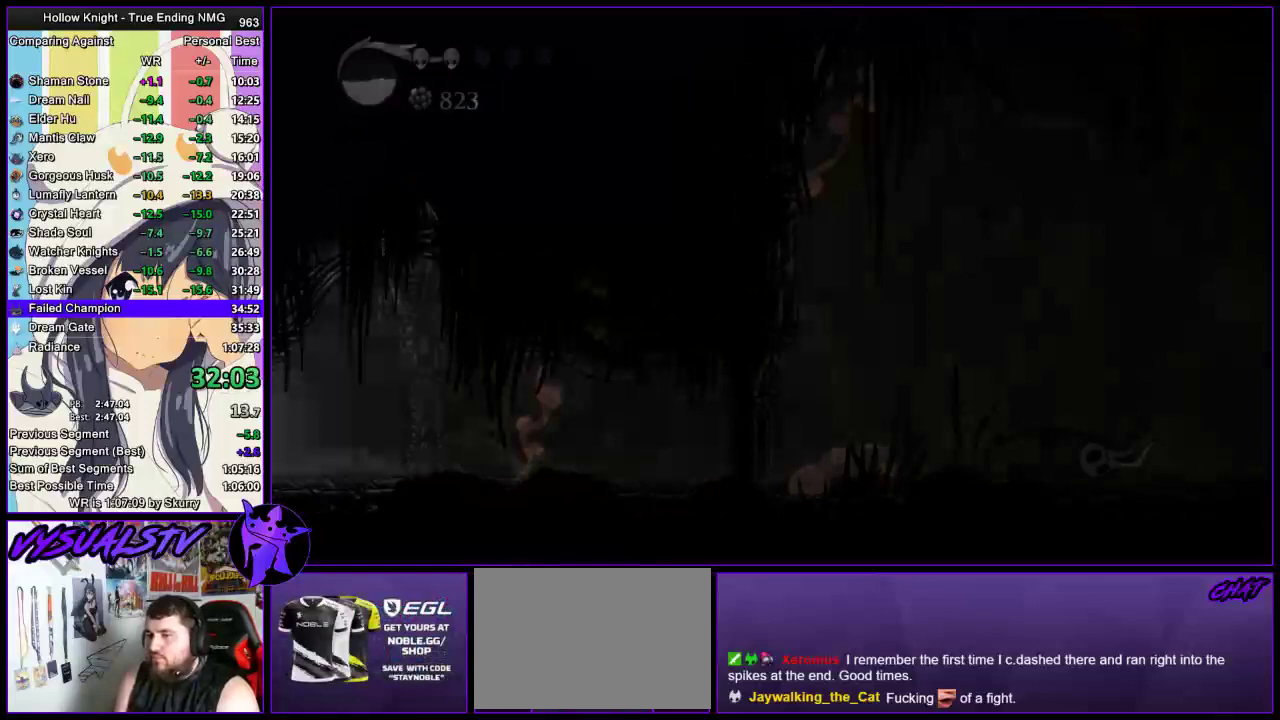
Gameplay with a controller (PlayStation layout); each line is a JSON object with the inputs held at the frame after it. "events" lists button and stick changes between this image and that frame as [ms after this image, input, new state], when the widget could be followed in between. Not read: L1 R1.
{"buttons": [], "left_stick": "left", "right_stick": "center", "events": [[400, "left_stick", "left"]]}
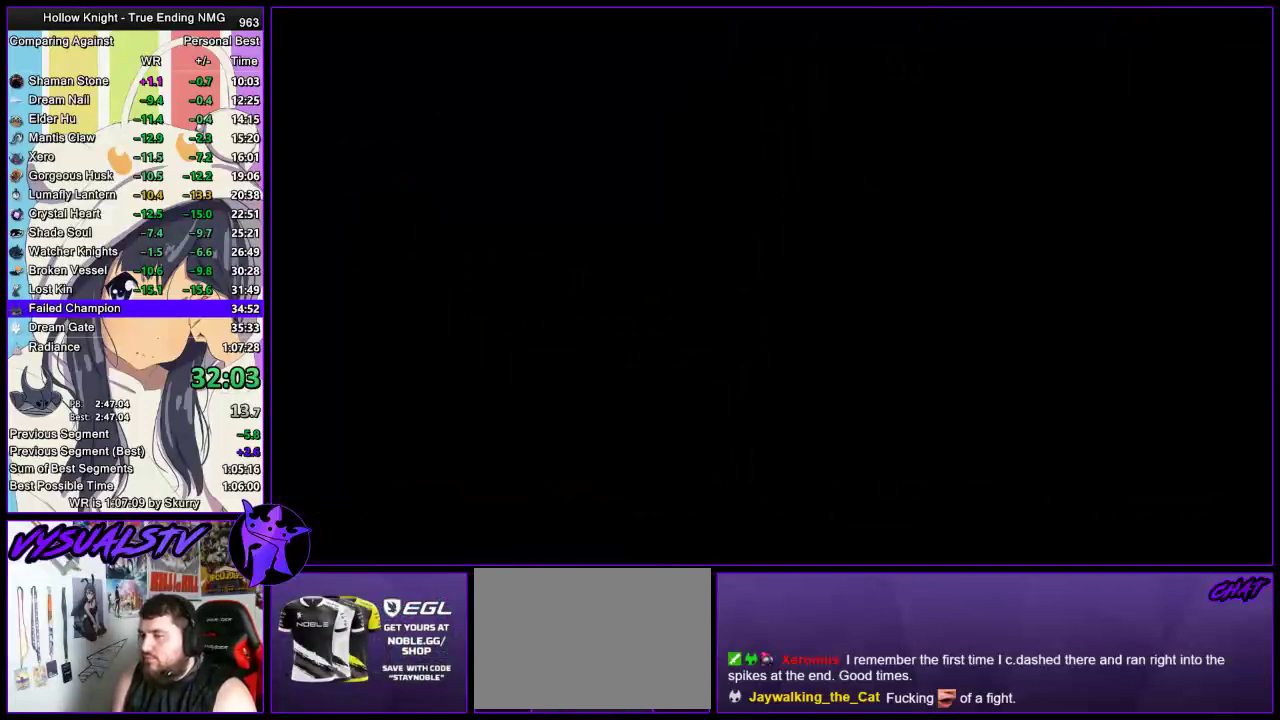
{"buttons": [], "left_stick": "left", "right_stick": "center", "events": []}
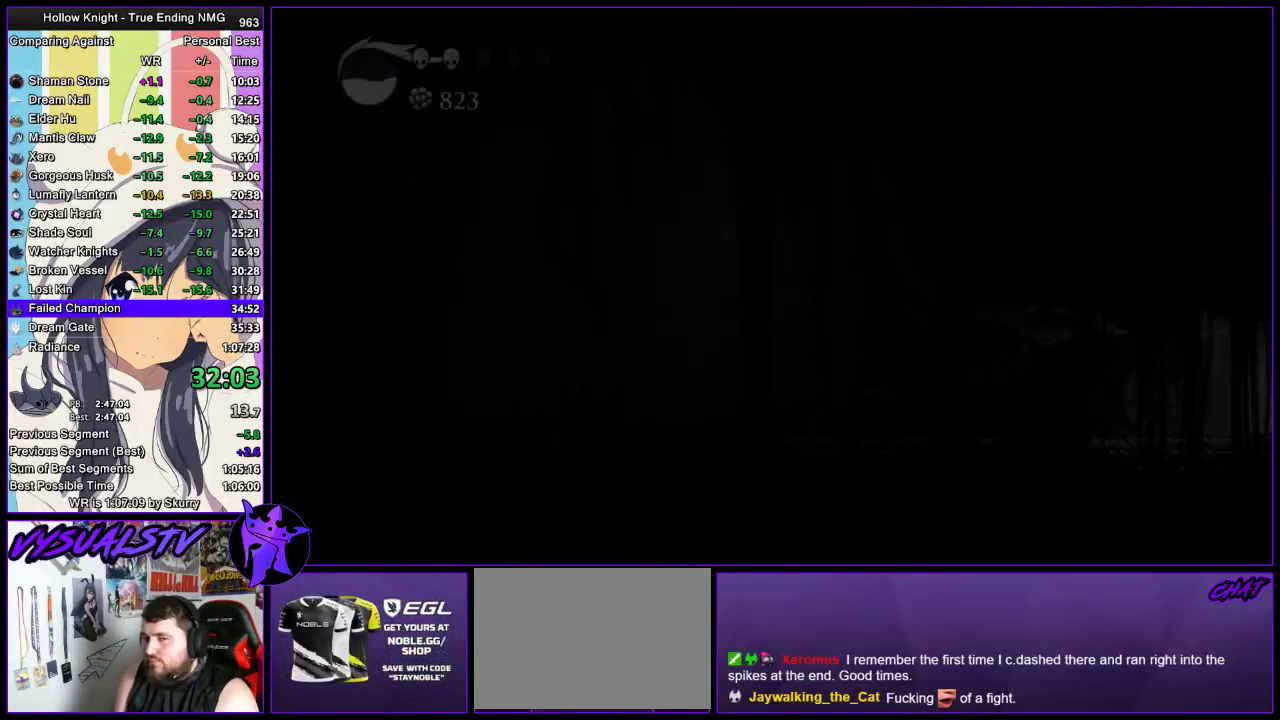
{"buttons": [], "left_stick": "left", "right_stick": "center", "events": []}
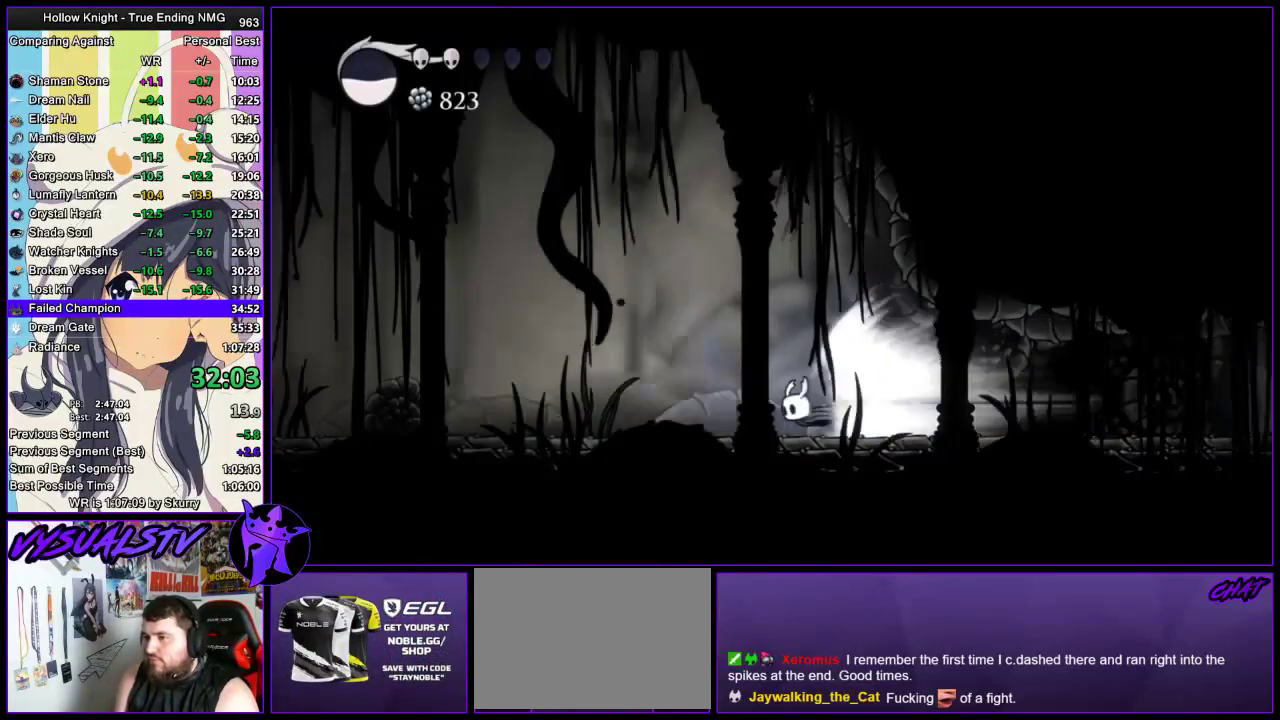
{"buttons": ["CROSS"], "left_stick": "left", "right_stick": "center", "events": [[467, "CROSS", "down"]]}
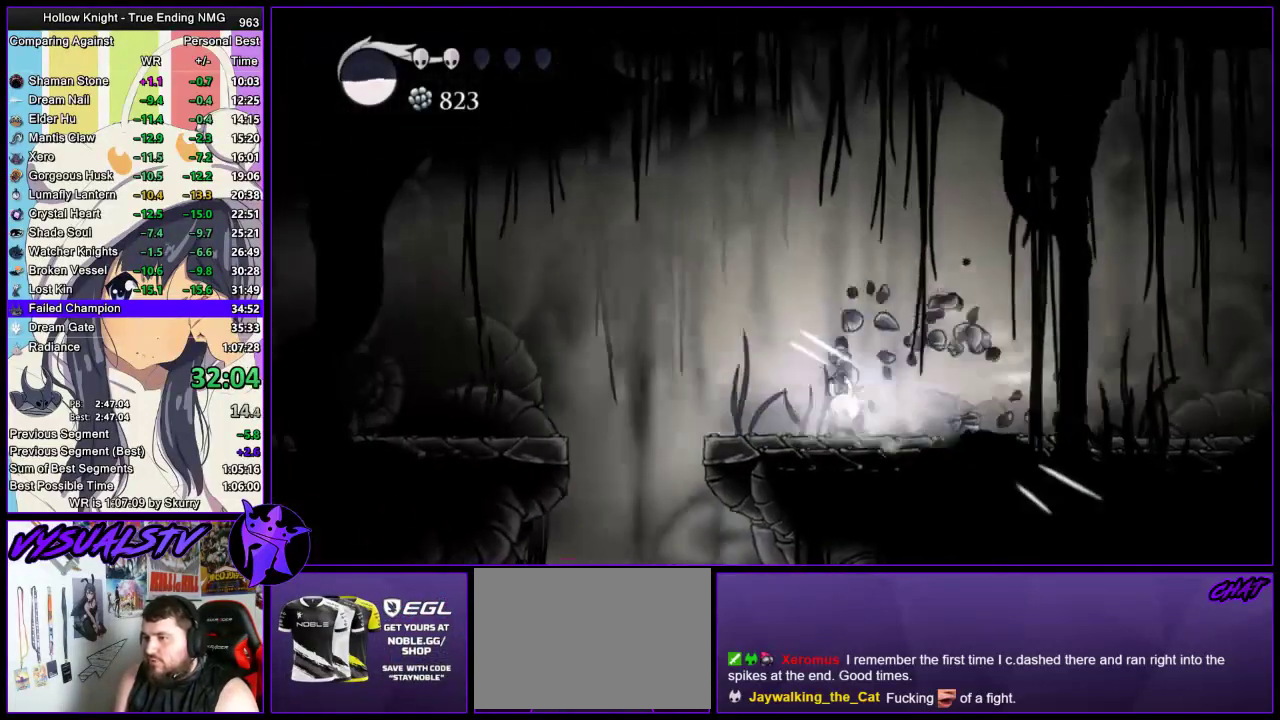
{"buttons": [], "left_stick": "left", "right_stick": "center", "events": [[33, "CROSS", "up"]]}
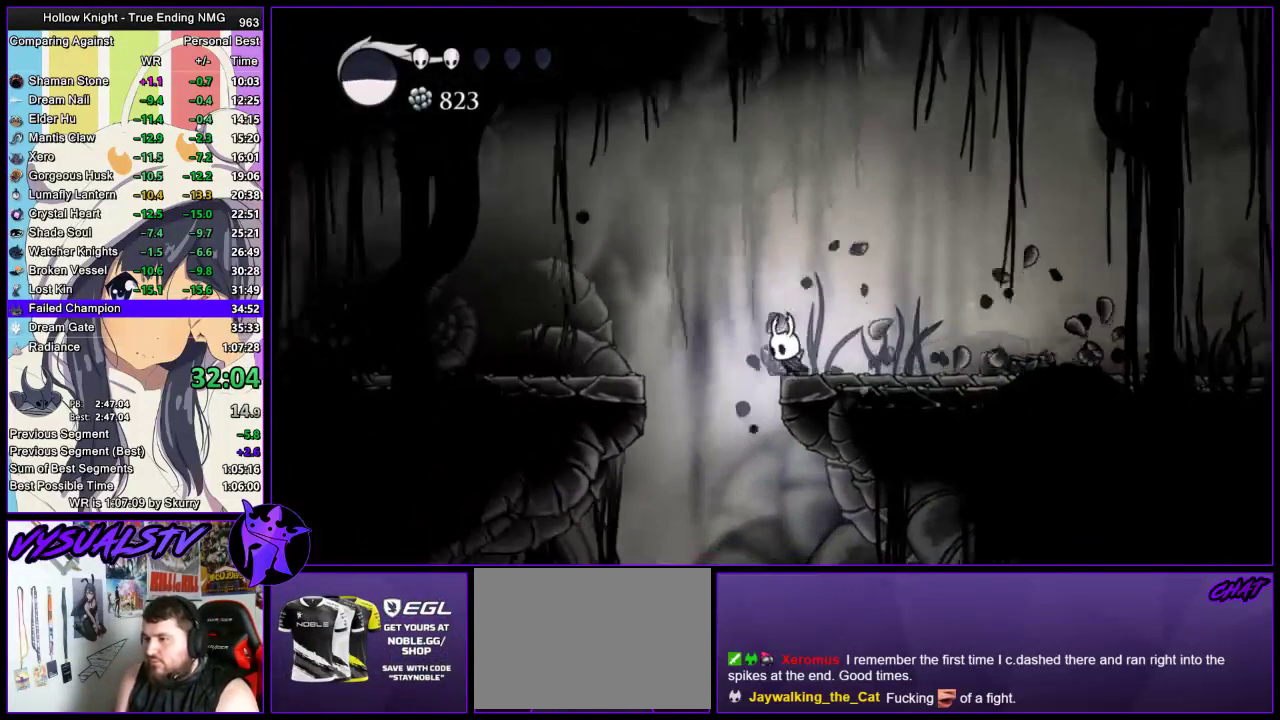
{"buttons": [], "left_stick": "left", "right_stick": "center", "events": []}
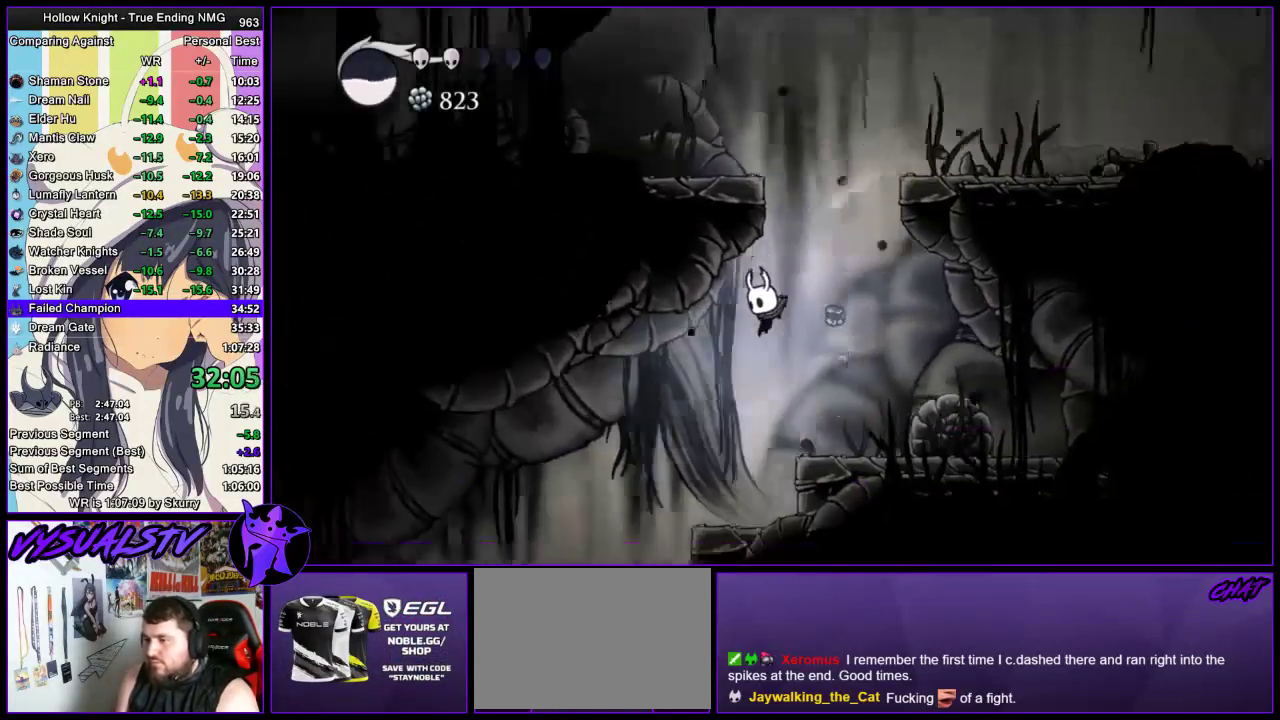
{"buttons": [], "left_stick": "left", "right_stick": "center", "events": [[267, "R2", "down"], [467, "R2", "up"]]}
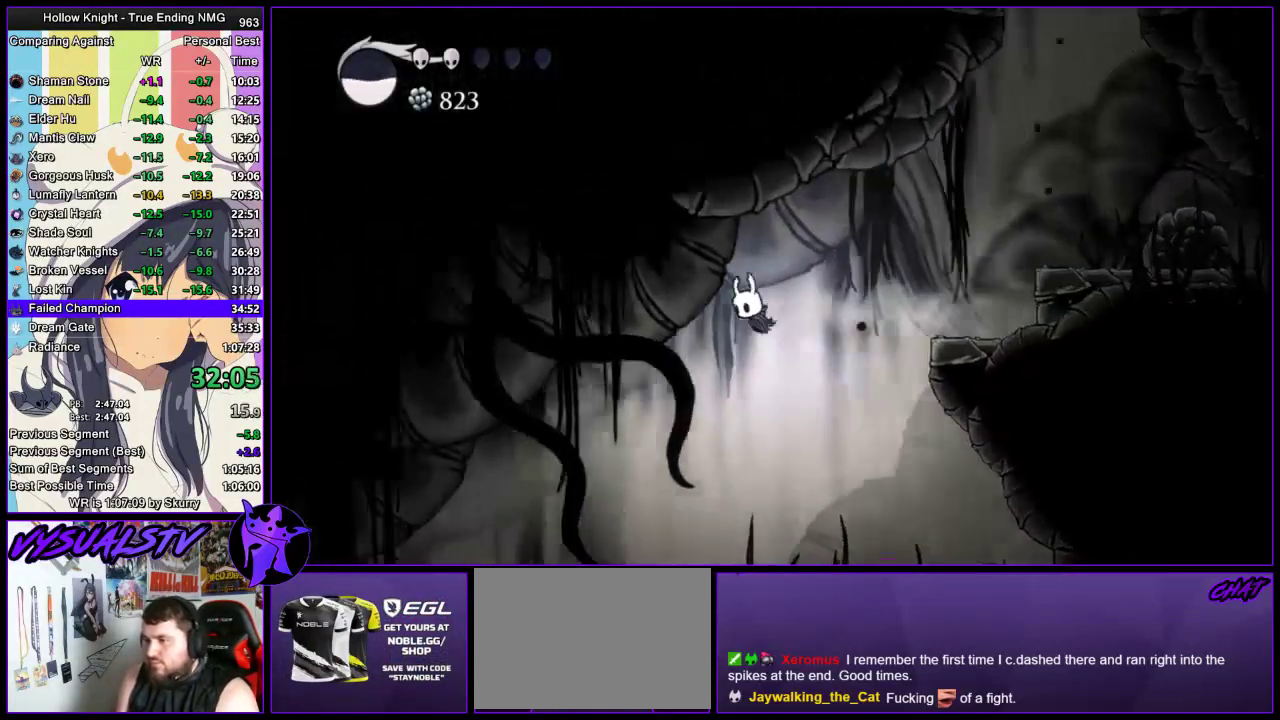
{"buttons": [], "left_stick": "left", "right_stick": "center", "events": []}
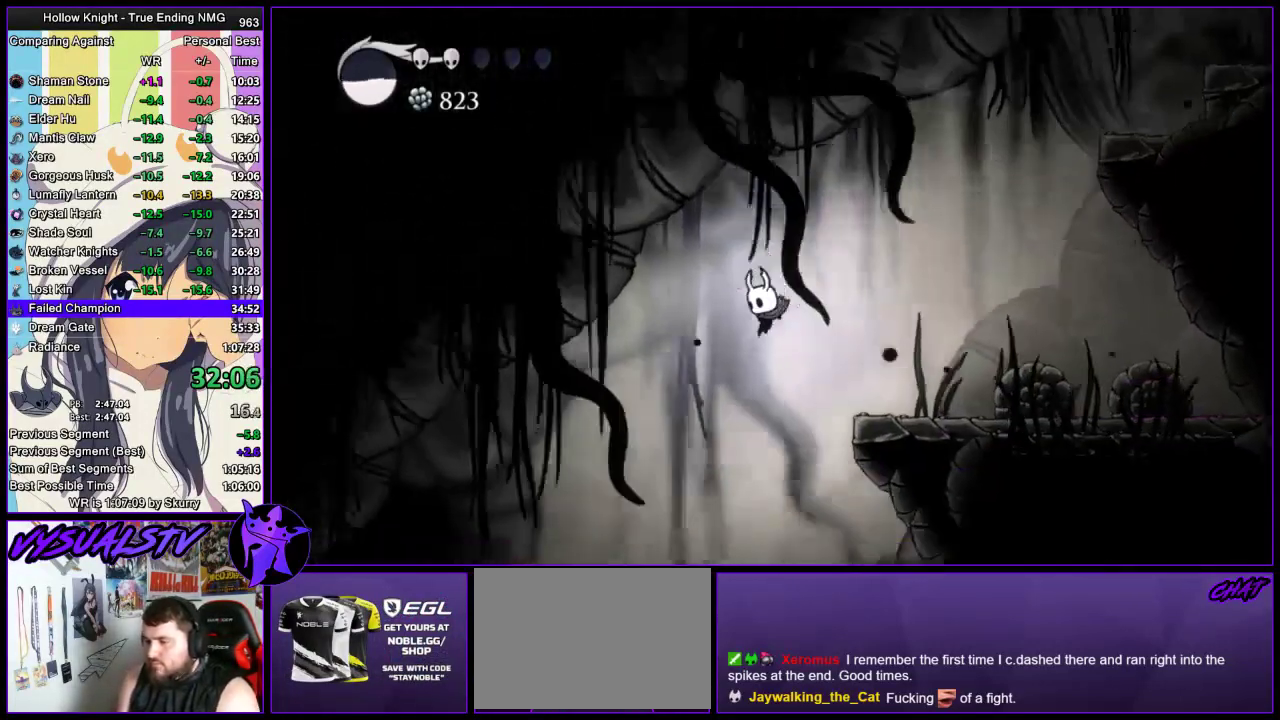
{"buttons": [], "left_stick": "left", "right_stick": "center", "events": [[33, "R2", "down"], [100, "R2", "up"], [167, "R2", "down"], [233, "R2", "up"]]}
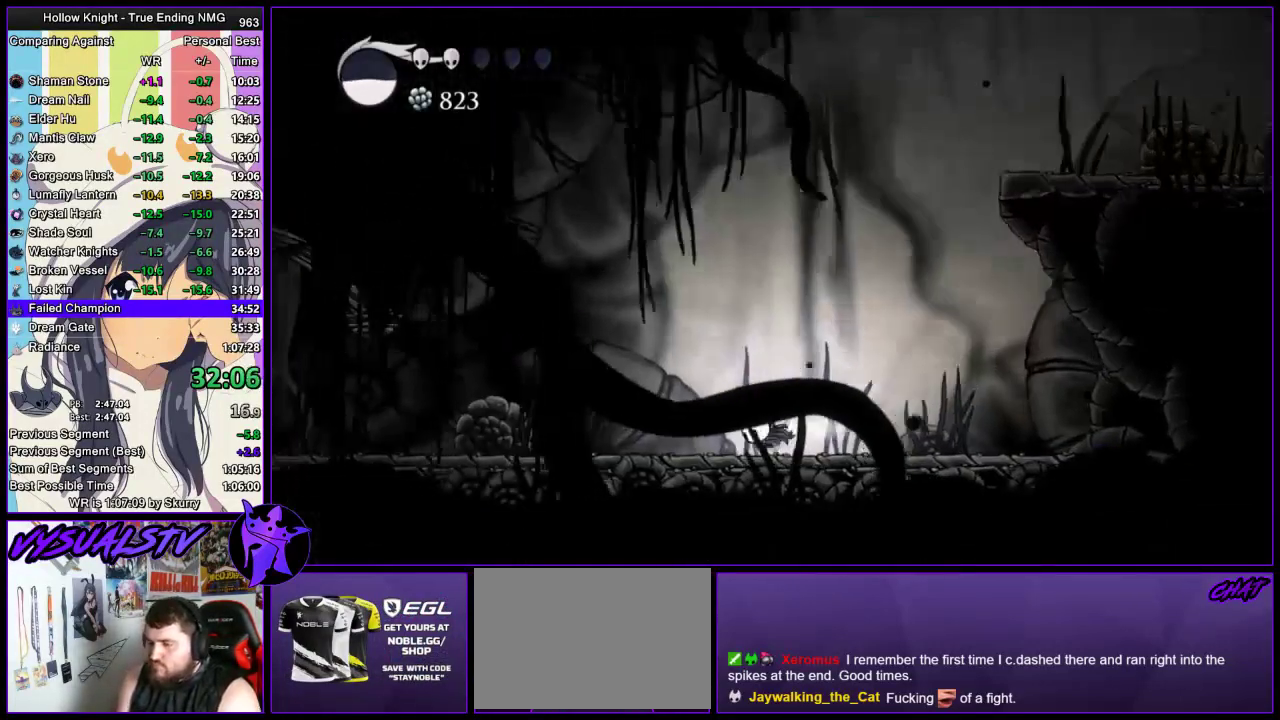
{"buttons": ["R2"], "left_stick": "left", "right_stick": "center", "events": [[233, "R2", "down"], [300, "R2", "up"], [367, "R2", "down"]]}
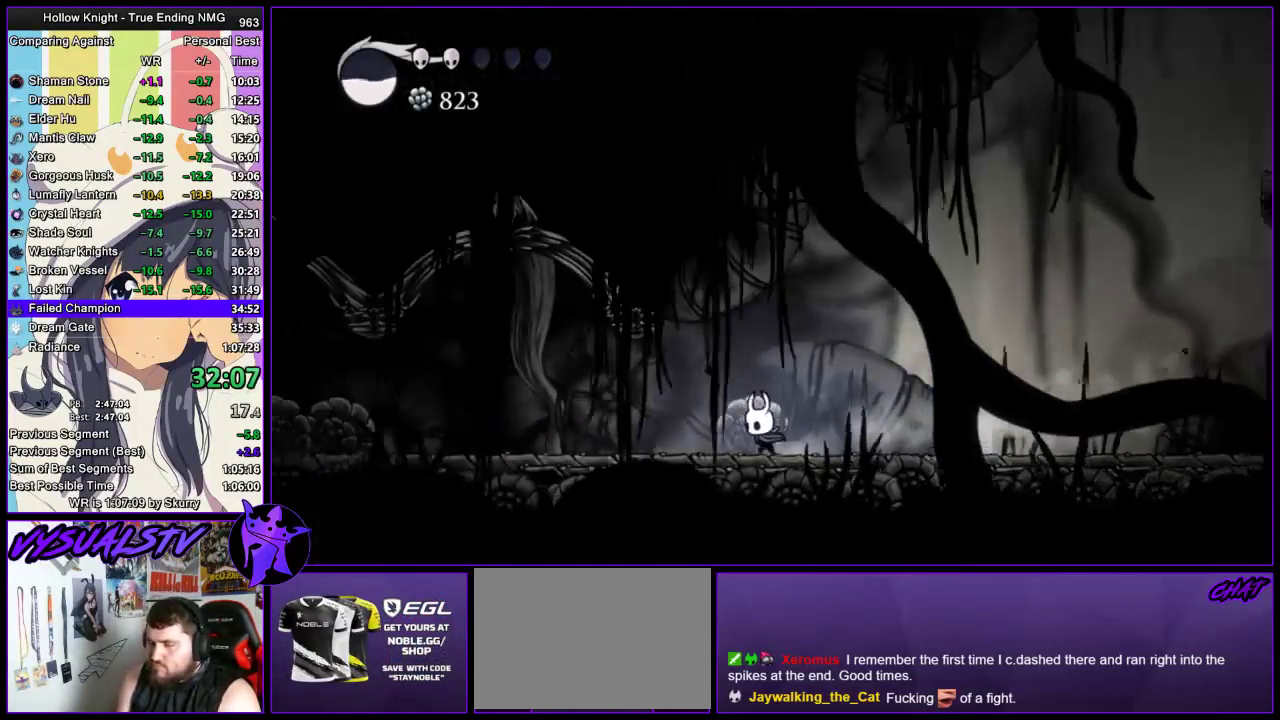
{"buttons": ["R2"], "left_stick": "left", "right_stick": "center", "events": []}
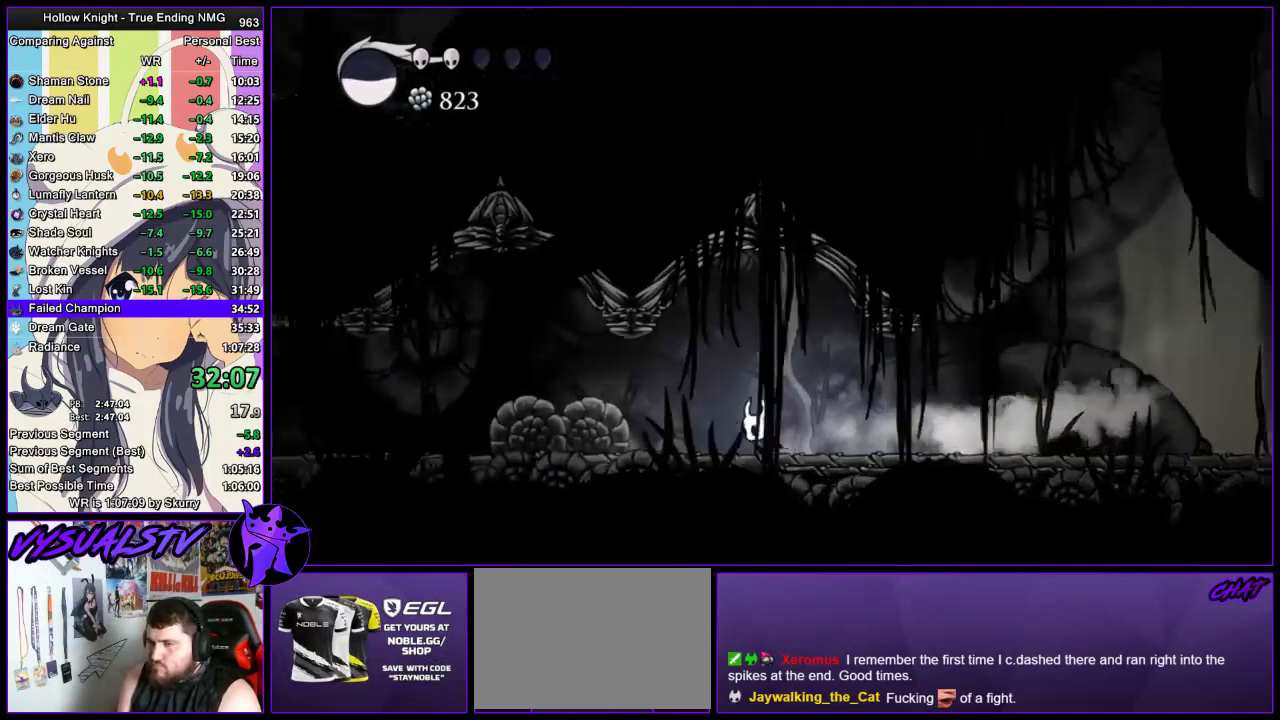
{"buttons": [], "left_stick": "left", "right_stick": "center", "events": [[67, "R2", "up"], [167, "R2", "down"], [400, "R2", "up"]]}
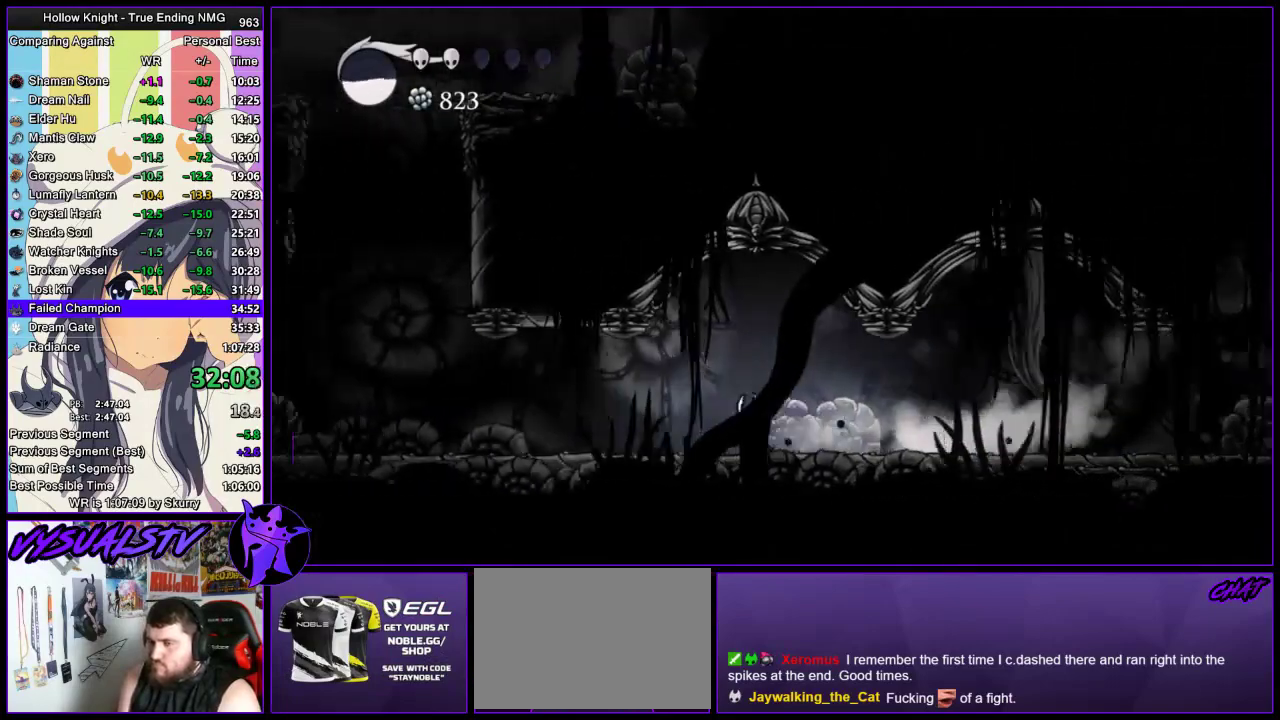
{"buttons": [], "left_stick": "left", "right_stick": "center", "events": [[200, "R2", "down"], [400, "R2", "up"]]}
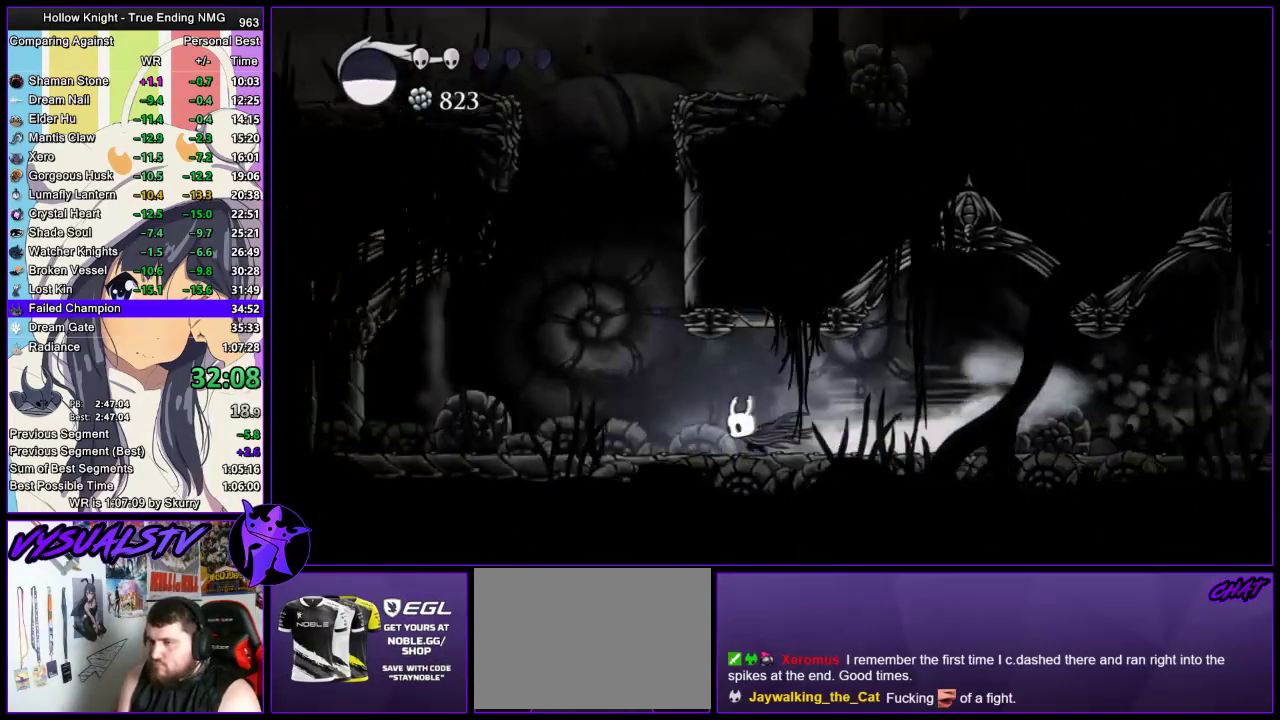
{"buttons": ["CROSS"], "left_stick": "center", "right_stick": "center", "events": [[67, "CROSS", "down"], [233, "left_stick", "down-right"], [333, "left_stick", "right"], [467, "left_stick", "center"]]}
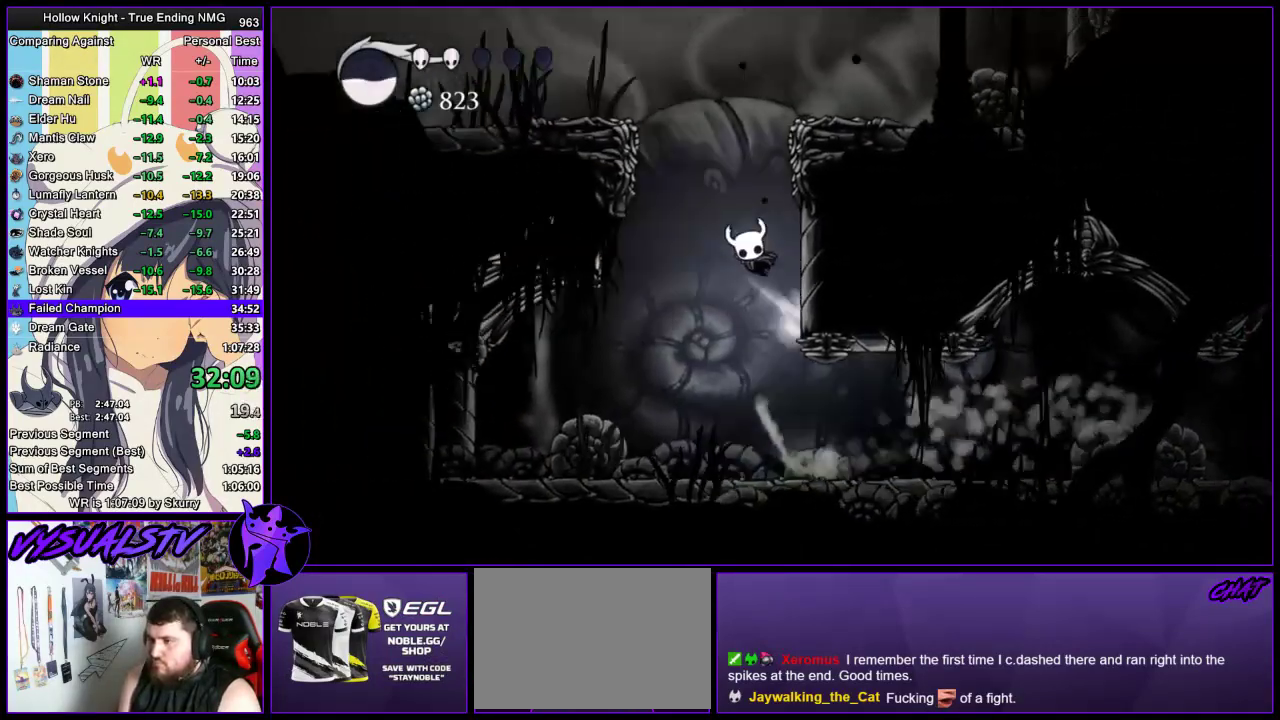
{"buttons": ["CROSS"], "left_stick": "left", "right_stick": "center", "events": [[33, "left_stick", "left"]]}
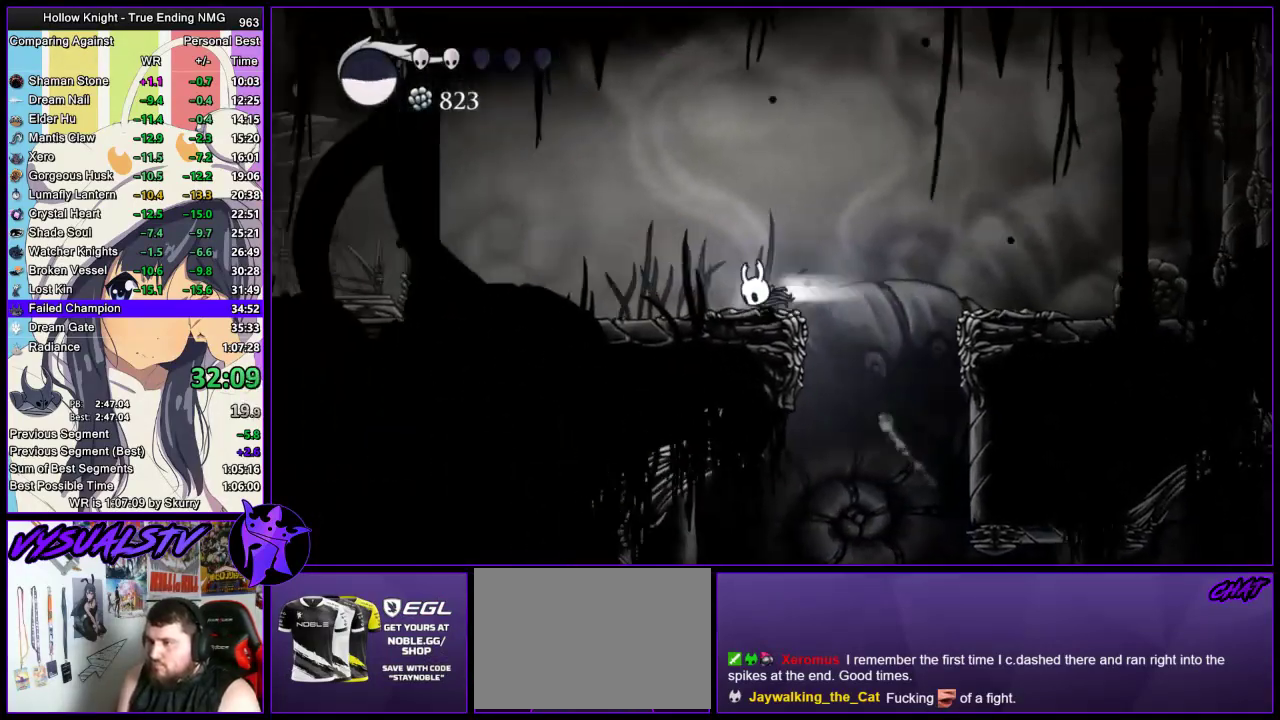
{"buttons": ["R2"], "left_stick": "left", "right_stick": "center", "events": [[67, "CROSS", "up"], [100, "R2", "down"]]}
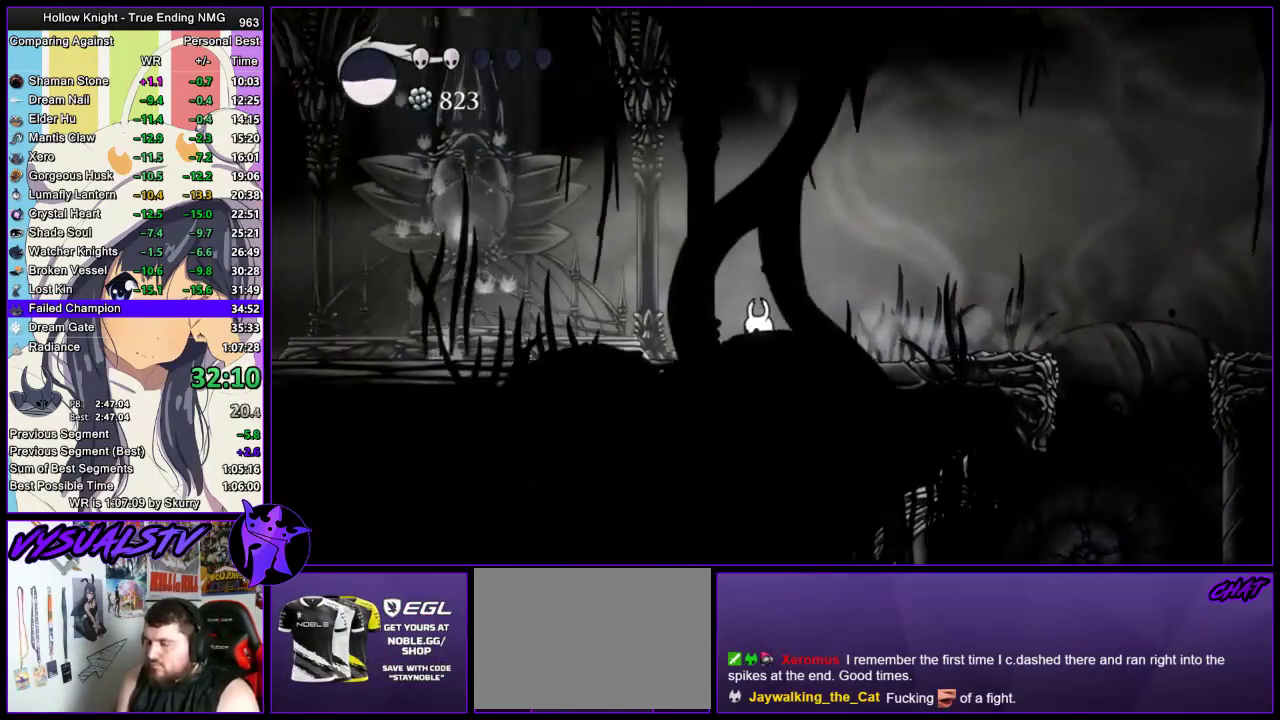
{"buttons": ["CROSS"], "left_stick": "left", "right_stick": "center", "events": [[300, "R2", "up"], [433, "CROSS", "down"]]}
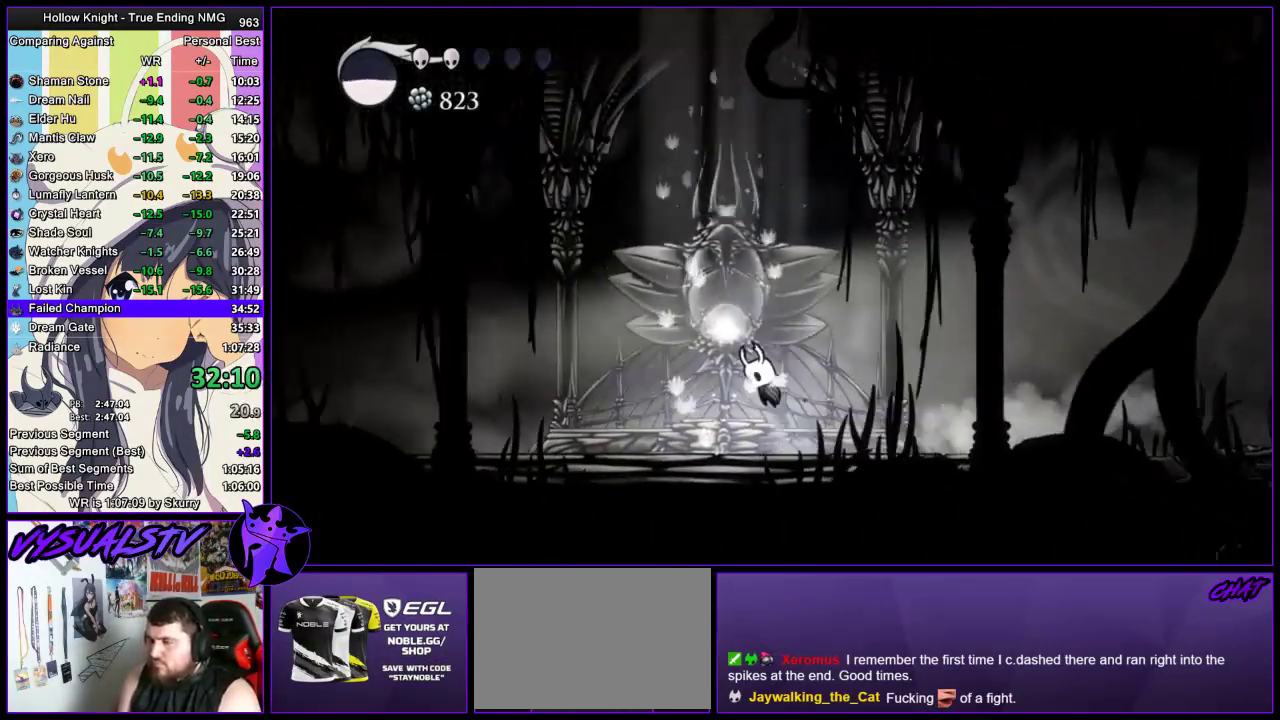
{"buttons": [], "left_stick": "center", "right_stick": "center", "events": [[267, "CROSS", "up"], [367, "left_stick", "center"], [400, "CROSS", "down"], [400, "SQUARE", "down"], [433, "SQUARE", "up"], [500, "CROSS", "up"]]}
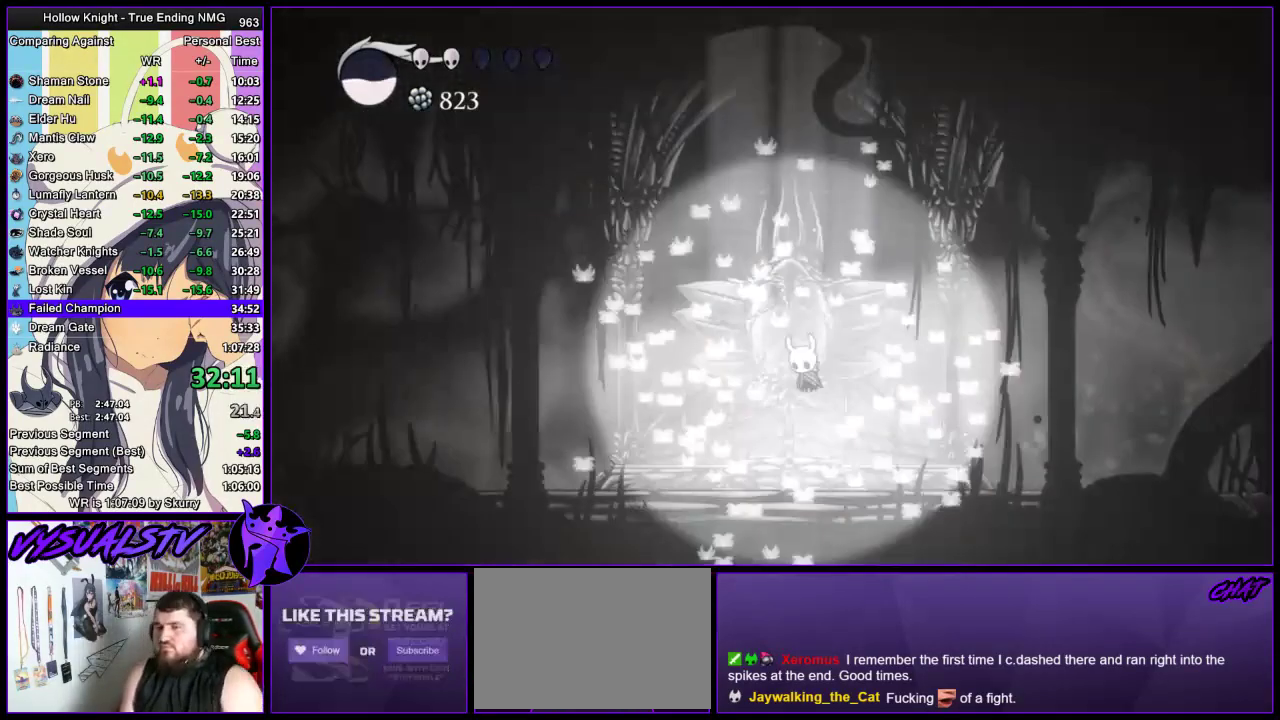
{"buttons": ["CROSS", "SQUARE"], "left_stick": "center", "right_stick": "center", "events": [[33, "CROSS", "down"], [33, "SQUARE", "down"], [100, "SQUARE", "up"], [167, "CROSS", "up"], [200, "CROSS", "down"], [200, "SQUARE", "down"], [267, "SQUARE", "up"], [300, "CROSS", "up"], [400, "CROSS", "down"], [433, "CROSS", "up"], [500, "CROSS", "down"], [500, "SQUARE", "down"]]}
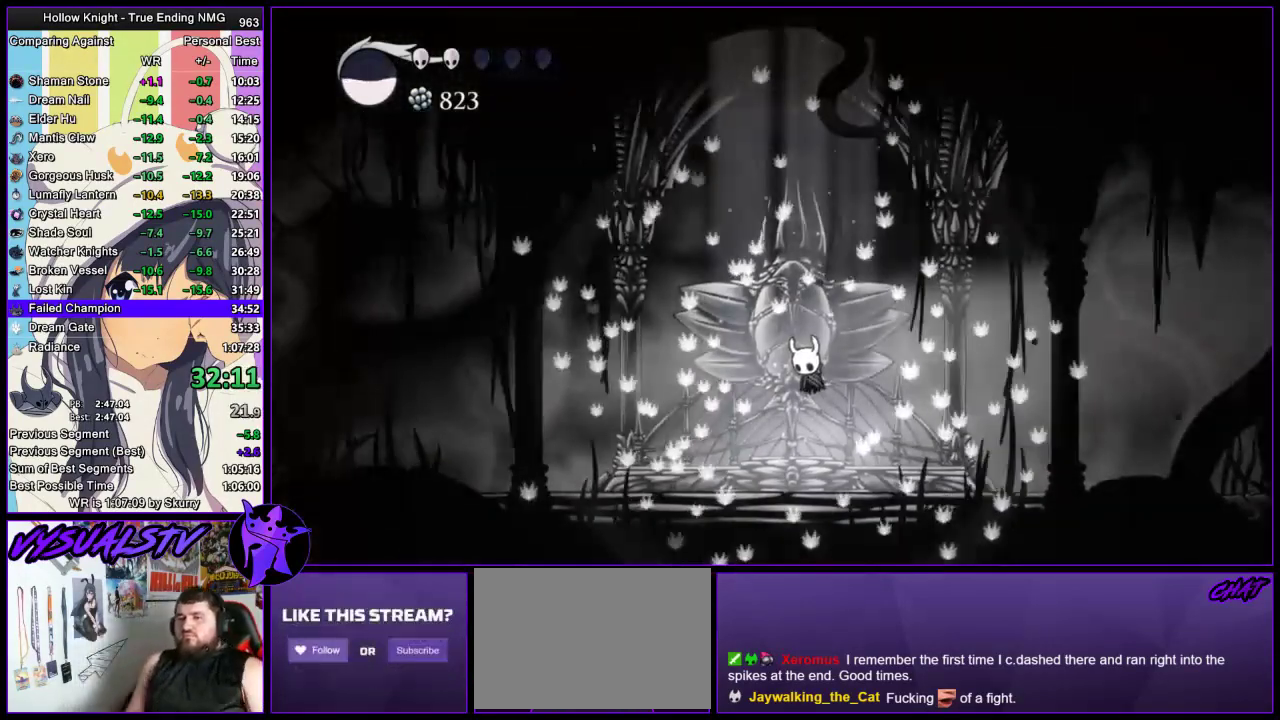
{"buttons": ["CROSS", "SQUARE"], "left_stick": "center", "right_stick": "center", "events": [[67, "SQUARE", "up"], [100, "CROSS", "up"], [167, "CROSS", "down"], [167, "SQUARE", "down"], [233, "SQUARE", "up"], [267, "CROSS", "up"], [333, "CROSS", "down"], [333, "SQUARE", "down"], [400, "CROSS", "up"], [400, "SQUARE", "up"], [467, "CROSS", "down"], [500, "SQUARE", "down"]]}
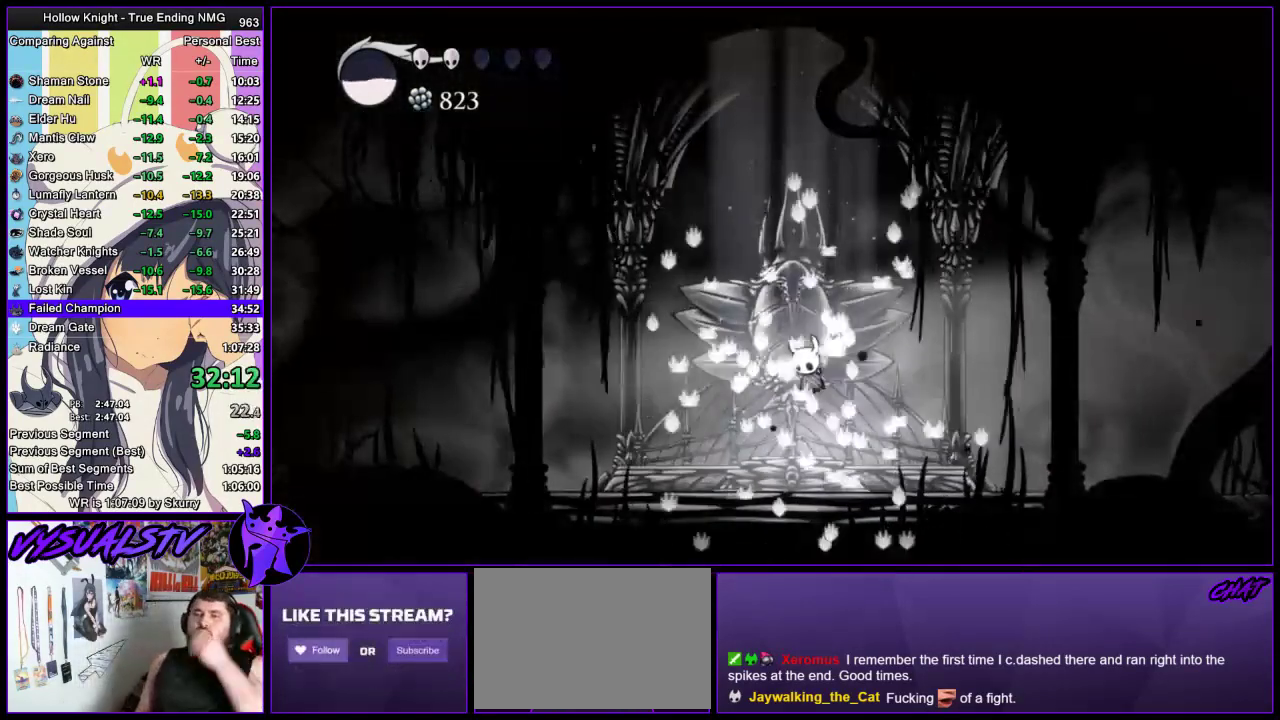
{"buttons": ["CROSS", "SQUARE"], "left_stick": "center", "right_stick": "center", "events": [[33, "SQUARE", "up"], [67, "CROSS", "up"], [167, "CROSS", "down"], [167, "SQUARE", "down"], [200, "SQUARE", "up"], [233, "CROSS", "up"], [333, "CROSS", "down"], [333, "SQUARE", "down"], [400, "CROSS", "up"], [400, "SQUARE", "up"], [467, "CROSS", "down"], [500, "SQUARE", "down"]]}
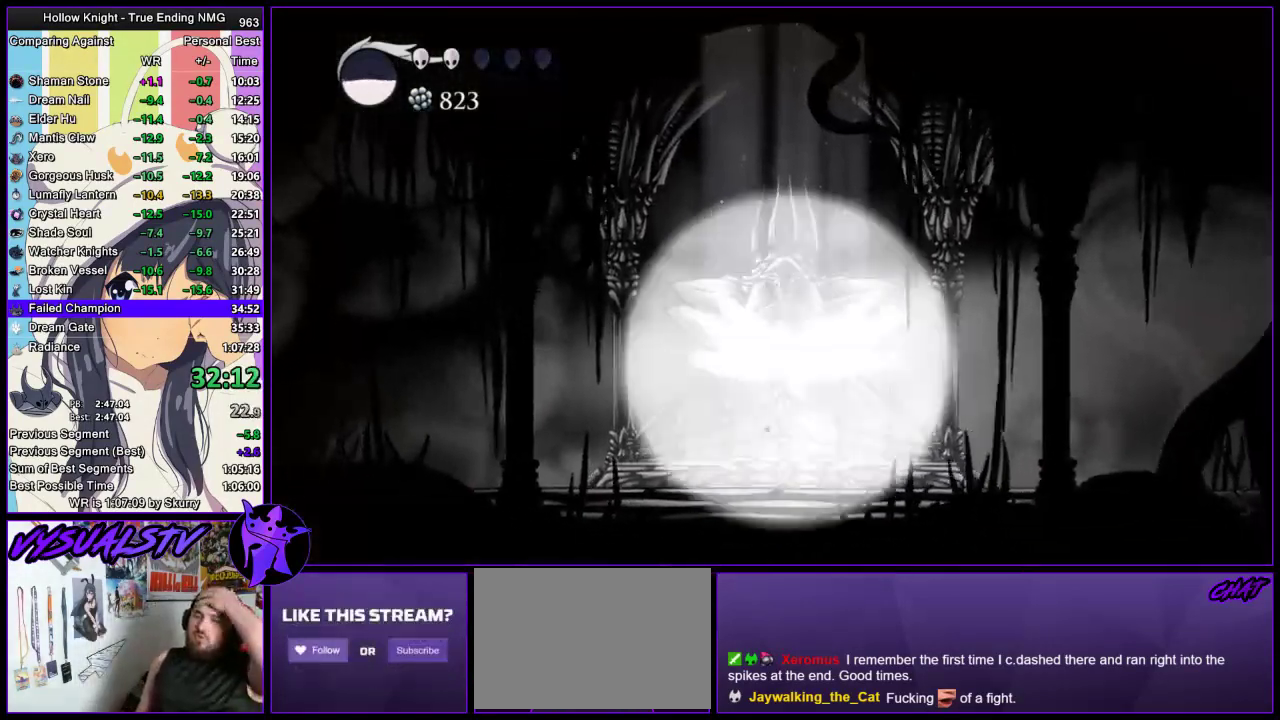
{"buttons": ["CROSS", "SQUARE"], "left_stick": "center", "right_stick": "center", "events": [[67, "CROSS", "up"], [67, "SQUARE", "up"], [167, "CROSS", "down"], [167, "SQUARE", "down"], [233, "CROSS", "up"], [233, "SQUARE", "up"], [300, "CROSS", "down"], [367, "CROSS", "up"], [433, "CROSS", "down"], [467, "SQUARE", "down"]]}
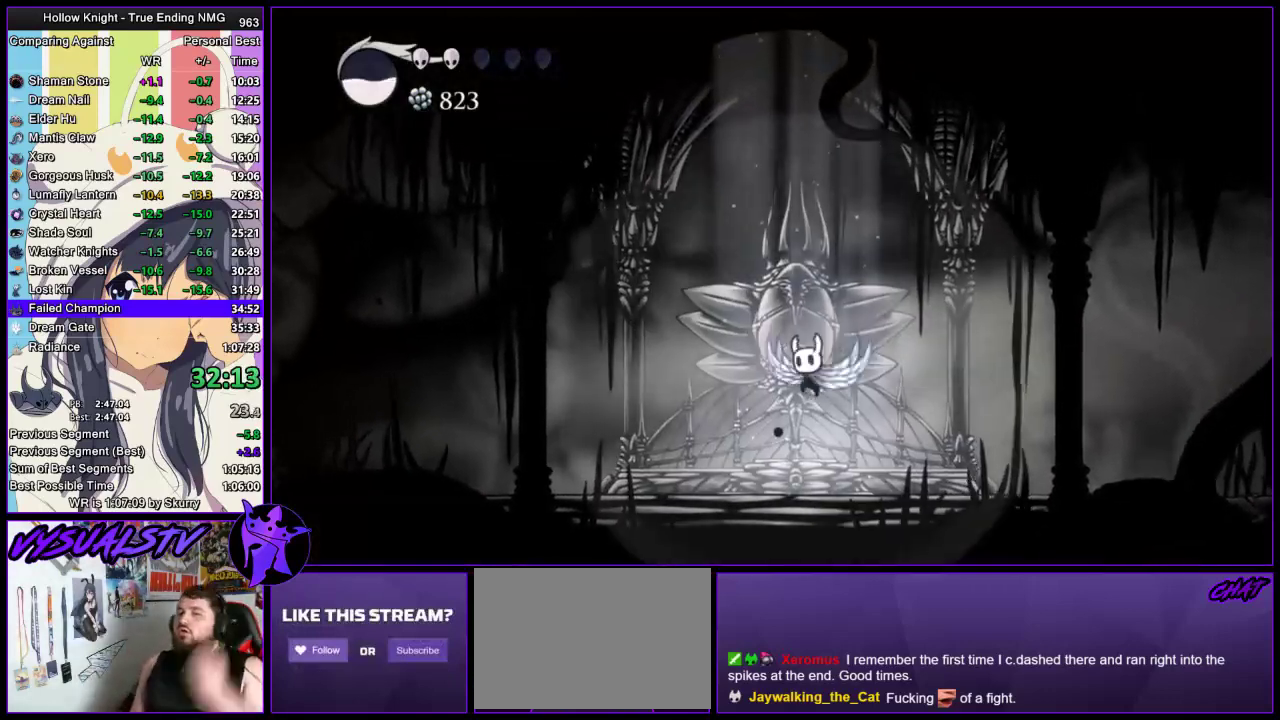
{"buttons": ["CROSS"], "left_stick": "center", "right_stick": "center", "events": [[33, "CROSS", "up"], [33, "SQUARE", "up"], [100, "CROSS", "down"], [167, "CROSS", "up"], [233, "CROSS", "down"], [300, "CROSS", "up"], [500, "CROSS", "down"]]}
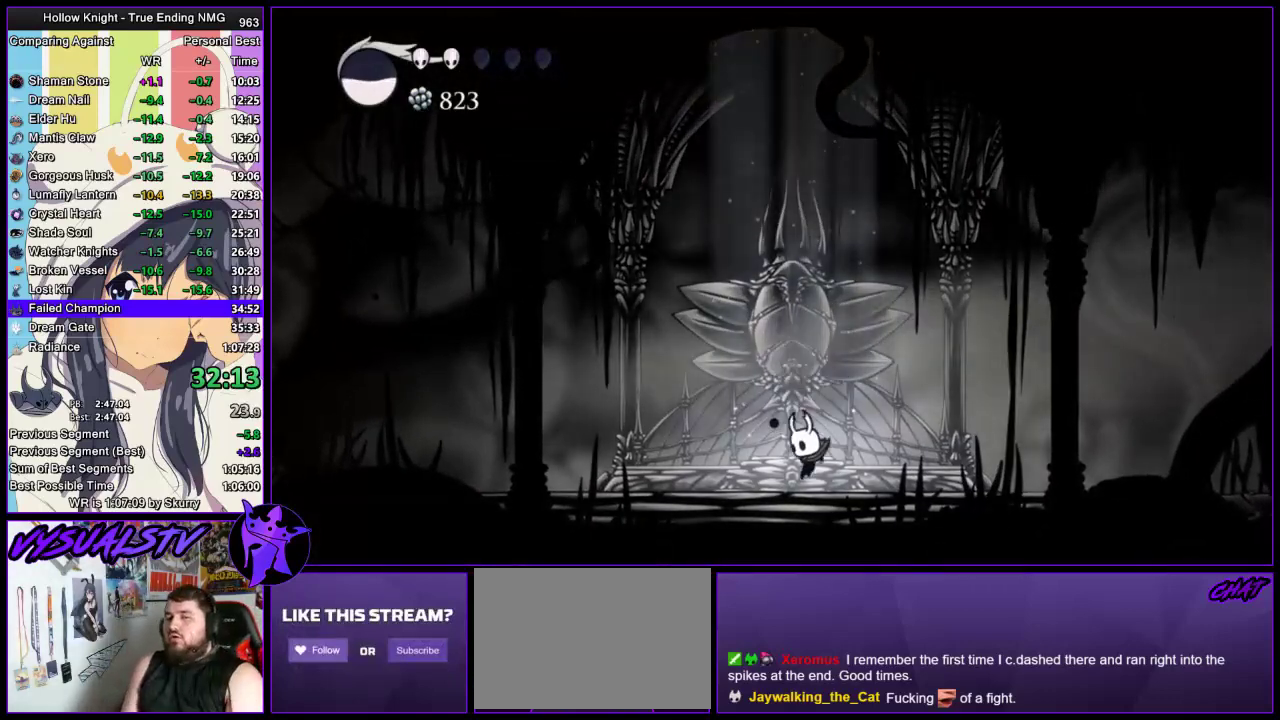
{"buttons": [], "left_stick": "center", "right_stick": "center", "events": [[67, "CROSS", "up"], [67, "SQUARE", "down"], [167, "CROSS", "down"], [167, "SQUARE", "up"], [300, "CROSS", "up"]]}
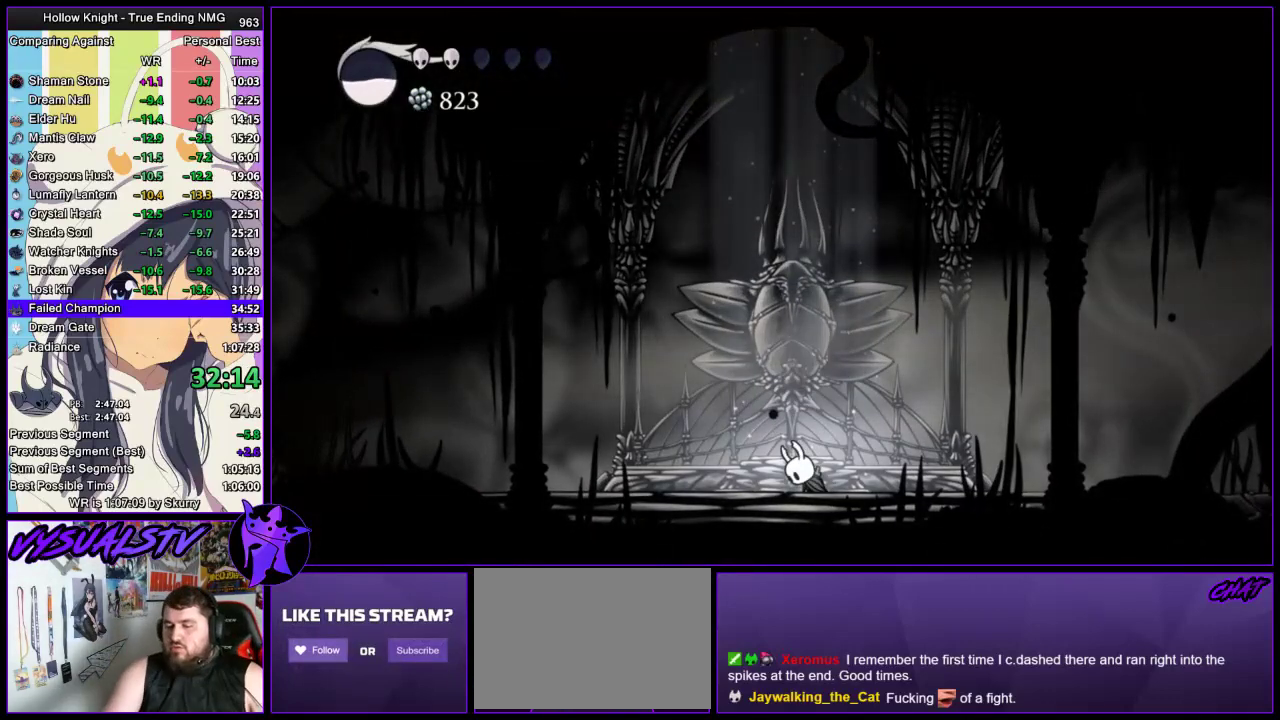
{"buttons": [], "left_stick": "center", "right_stick": "center", "events": []}
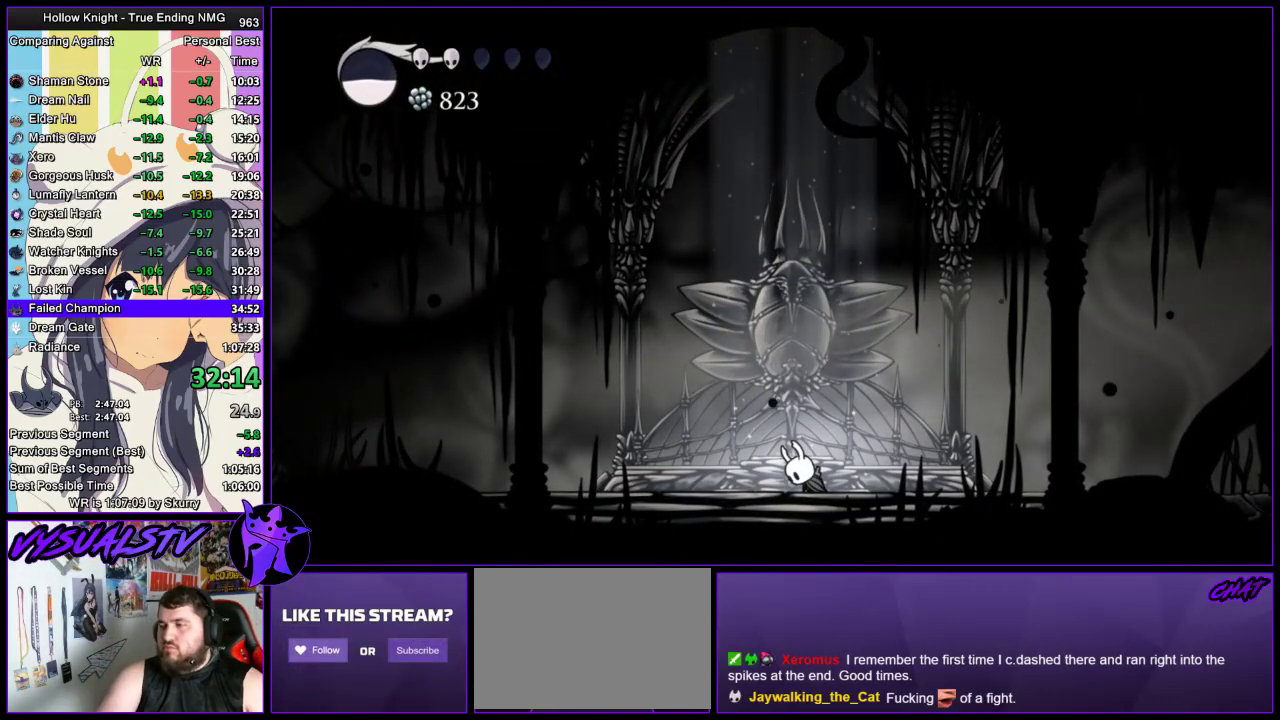
{"buttons": ["TRIANGLE"], "left_stick": "center", "right_stick": "center", "events": [[33, "CIRCLE", "down"], [100, "CIRCLE", "up"], [100, "TRIANGLE", "down"], [200, "TRIANGLE", "up"], [267, "TRIANGLE", "down"], [367, "CIRCLE", "down"], [367, "TRIANGLE", "up"], [467, "CIRCLE", "up"], [467, "TRIANGLE", "down"]]}
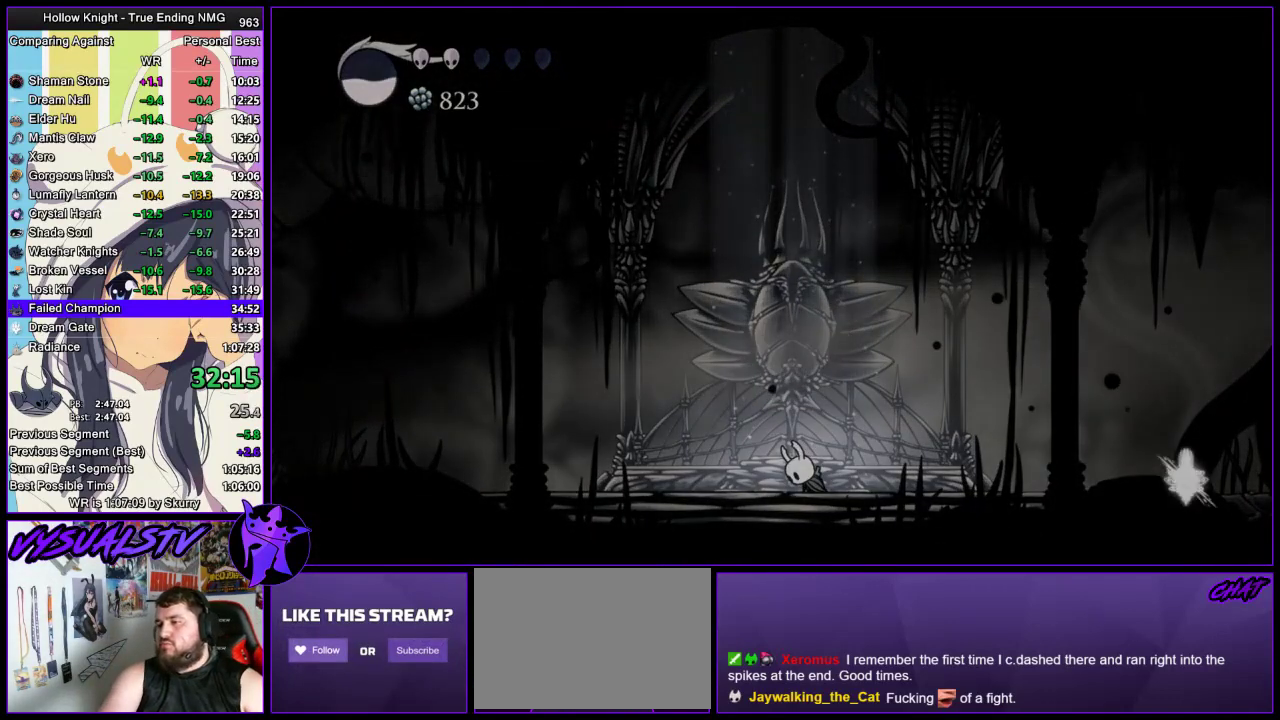
{"buttons": [], "left_stick": "center", "right_stick": "center", "events": [[33, "CIRCLE", "down"], [33, "TRIANGLE", "up"], [267, "CIRCLE", "up"], [267, "TRIANGLE", "down"], [333, "TRIANGLE", "up"]]}
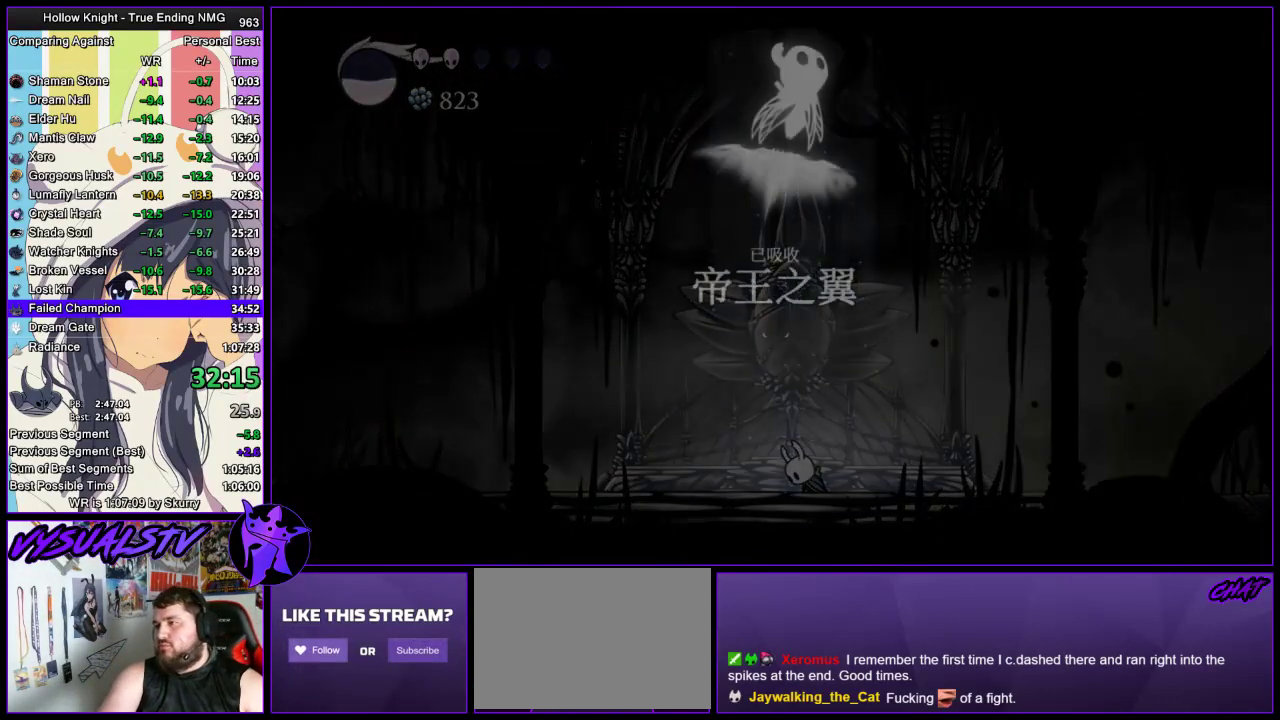
{"buttons": [], "left_stick": "center", "right_stick": "center", "events": [[67, "TRIANGLE", "down"], [133, "CIRCLE", "down"], [133, "TRIANGLE", "up"], [333, "CIRCLE", "up"]]}
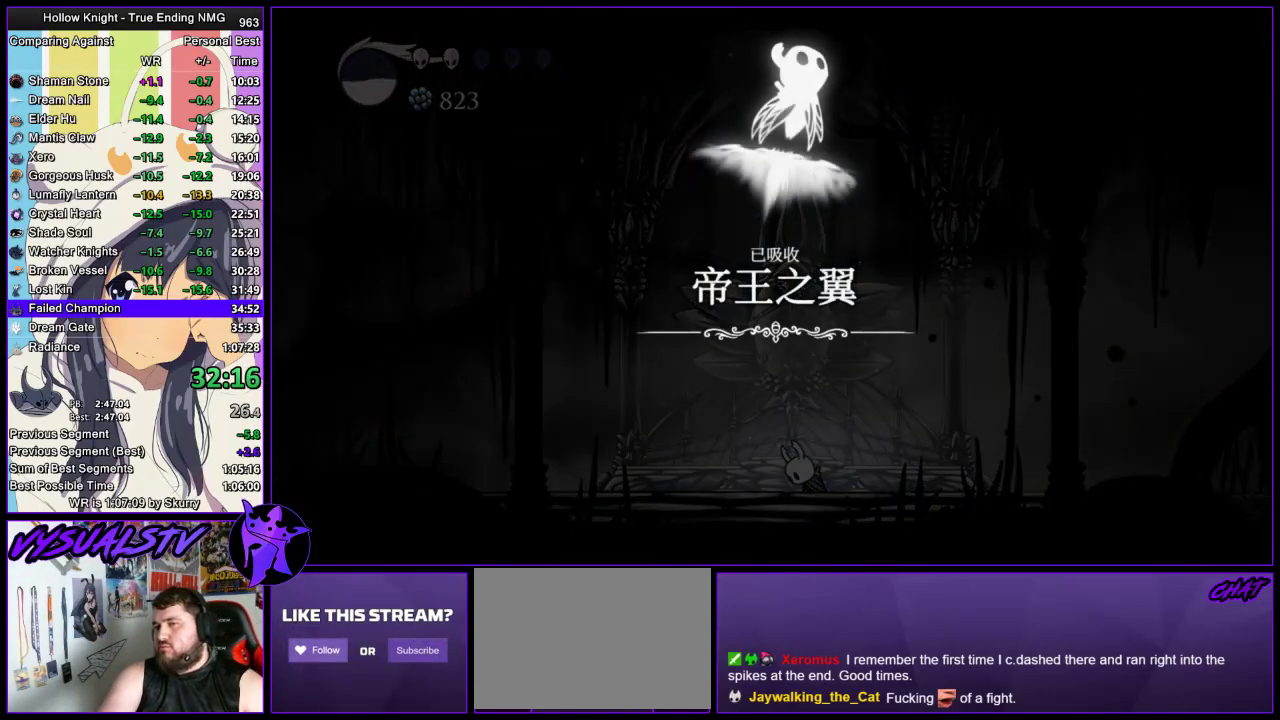
{"buttons": ["TRIANGLE"], "left_stick": "center", "right_stick": "center", "events": [[67, "TRIANGLE", "down"], [100, "CIRCLE", "down"], [133, "TRIANGLE", "up"], [167, "CIRCLE", "up"], [200, "TRIANGLE", "down"], [267, "CIRCLE", "down"], [267, "TRIANGLE", "up"], [367, "CIRCLE", "up"], [367, "TRIANGLE", "down"], [433, "CIRCLE", "down"], [433, "TRIANGLE", "up"], [500, "CIRCLE", "up"], [500, "TRIANGLE", "down"]]}
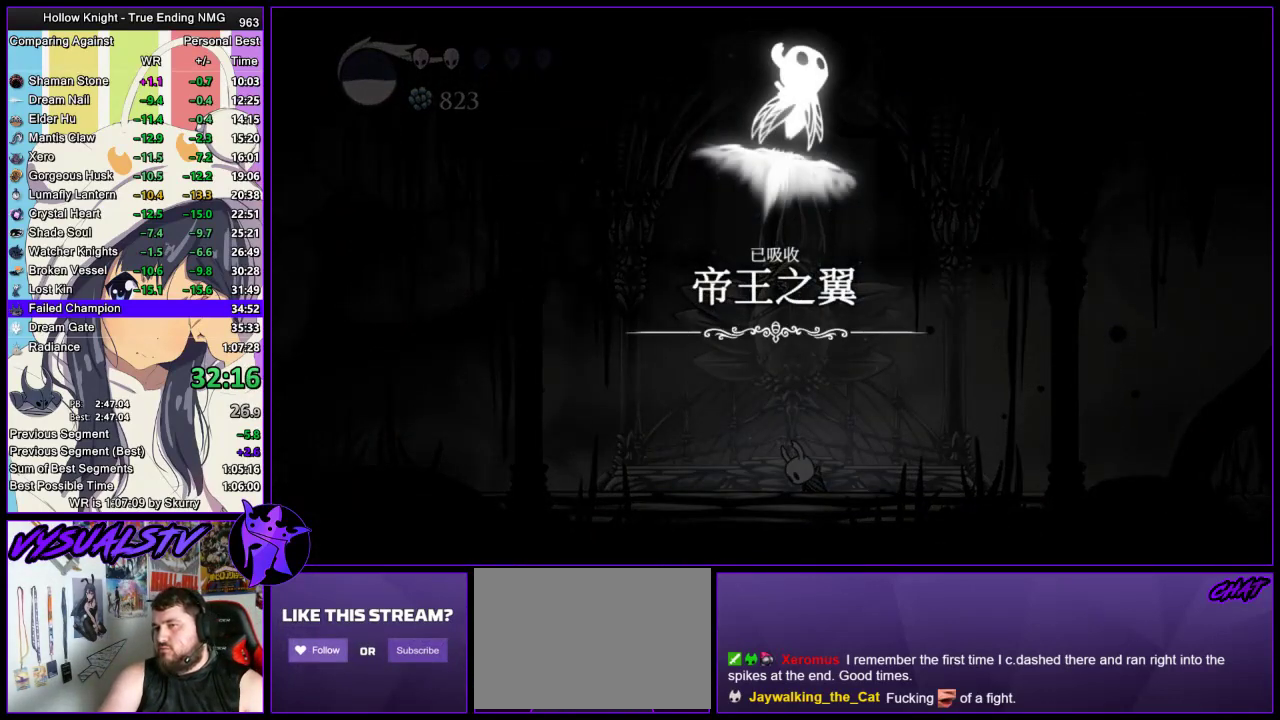
{"buttons": ["TRIANGLE"], "left_stick": "center", "right_stick": "center", "events": [[100, "TRIANGLE", "up"], [167, "TRIANGLE", "down"], [233, "TRIANGLE", "up"], [333, "TRIANGLE", "down"], [400, "TRIANGLE", "up"], [467, "TRIANGLE", "down"]]}